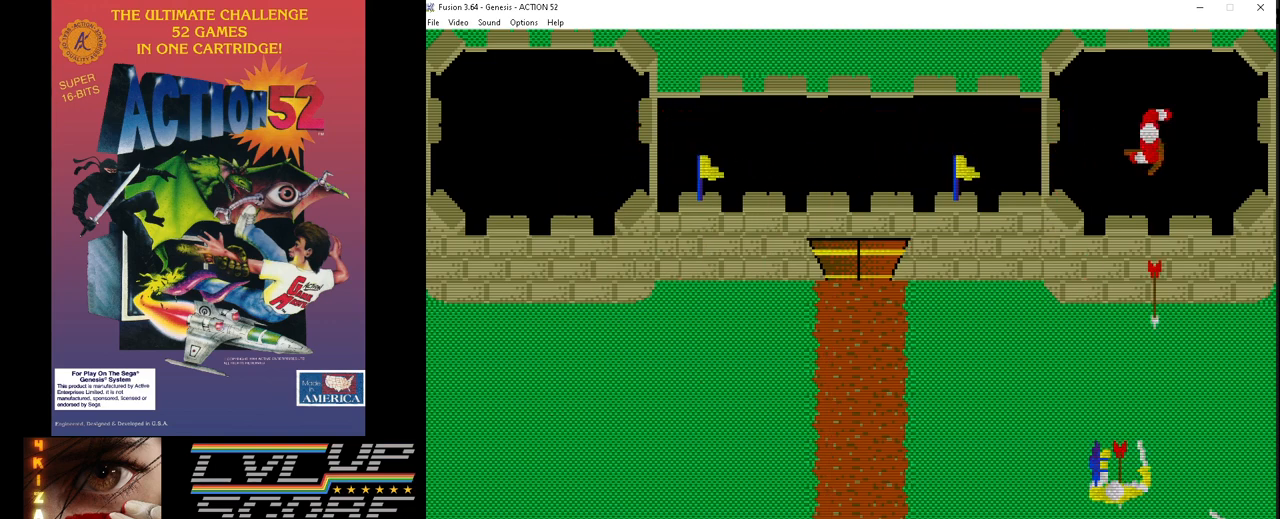
Gameplay with a controller (Xbox layout); each line is a JSON object with the inputs held at the frame after it. "events" lists button and stick changes between this image and that frame as [ms after this image, input, new state], when the widget could be followed in between. Not read: HOME L1 L2 L3 R1 R2 R3.
{"buttons": ["C"], "events": [[83, "C", "up"], [117, "DPAD_RIGHT", "up"], [167, "C", "down"], [200, "DPAD_RIGHT", "down"], [250, "C", "up"], [300, "DPAD_RIGHT", "up"], [333, "C", "down"], [383, "DPAD_RIGHT", "down"], [417, "C", "up"], [500, "C", "down"], [500, "DPAD_RIGHT", "up"]]}
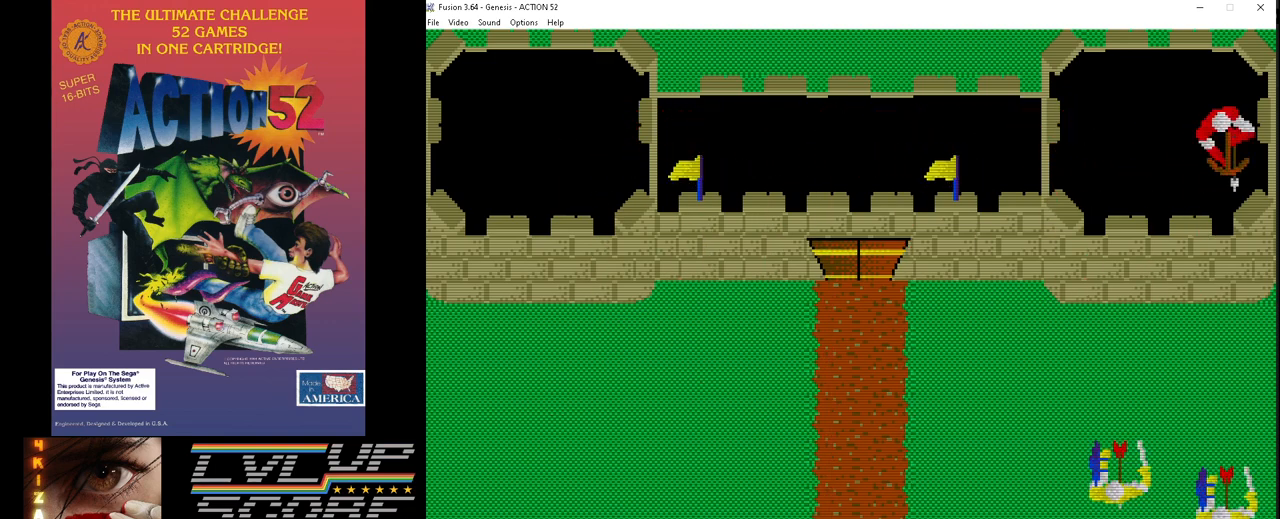
{"buttons": ["C"], "events": [[83, "C", "up"], [150, "C", "down"], [150, "DPAD_LEFT", "down"], [233, "C", "up"], [283, "DPAD_LEFT", "up"], [333, "C", "down"], [333, "DPAD_LEFT", "down"], [433, "C", "up"], [483, "C", "down"], [483, "DPAD_LEFT", "up"]]}
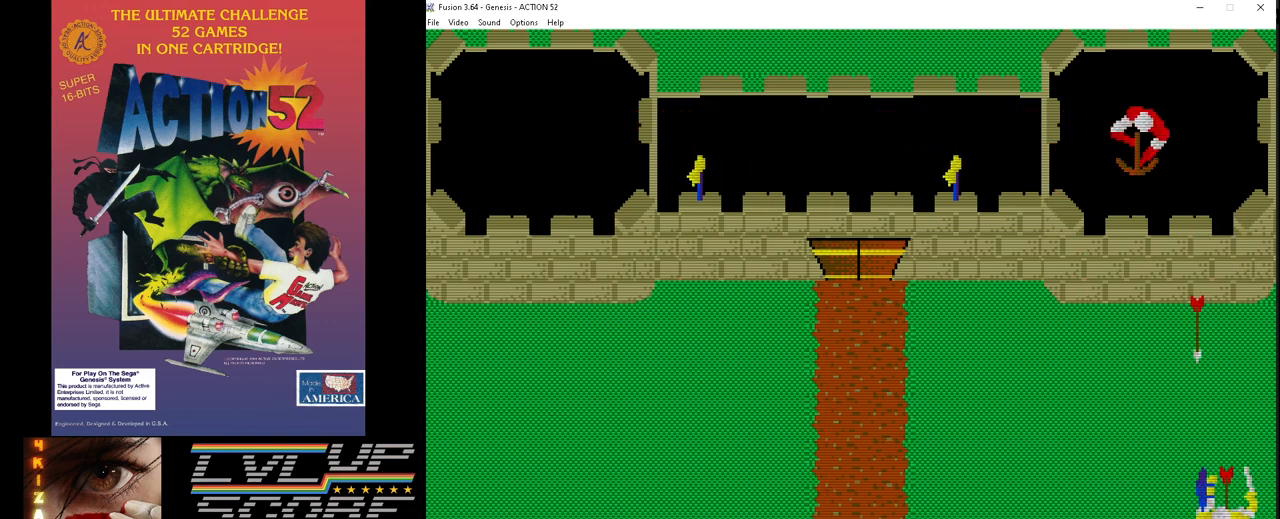
{"buttons": ["C", "DPAD_LEFT"], "events": [[83, "C", "up"], [150, "C", "down"], [250, "DPAD_LEFT", "down"], [267, "C", "up"], [317, "C", "down"], [367, "DPAD_LEFT", "up"], [433, "C", "up"], [450, "DPAD_LEFT", "down"], [500, "C", "down"]]}
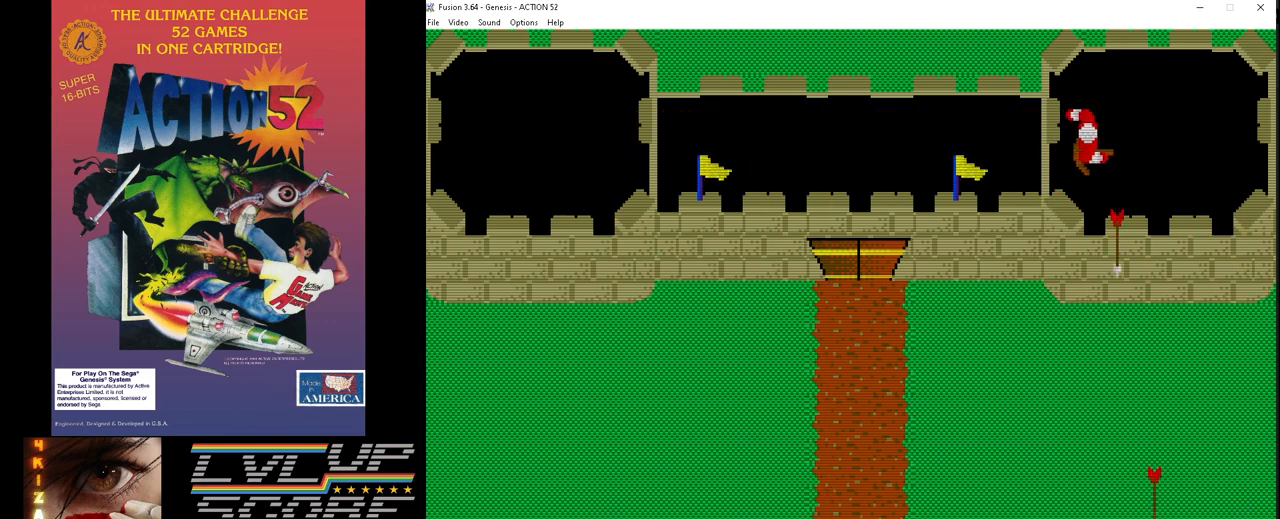
{"buttons": [], "events": [[67, "DPAD_LEFT", "up"], [100, "C", "up"], [133, "DPAD_LEFT", "down"], [183, "C", "down"], [267, "C", "up"], [267, "DPAD_LEFT", "up"], [333, "DPAD_LEFT", "down"], [350, "C", "down"], [433, "C", "up"], [450, "DPAD_LEFT", "up"]]}
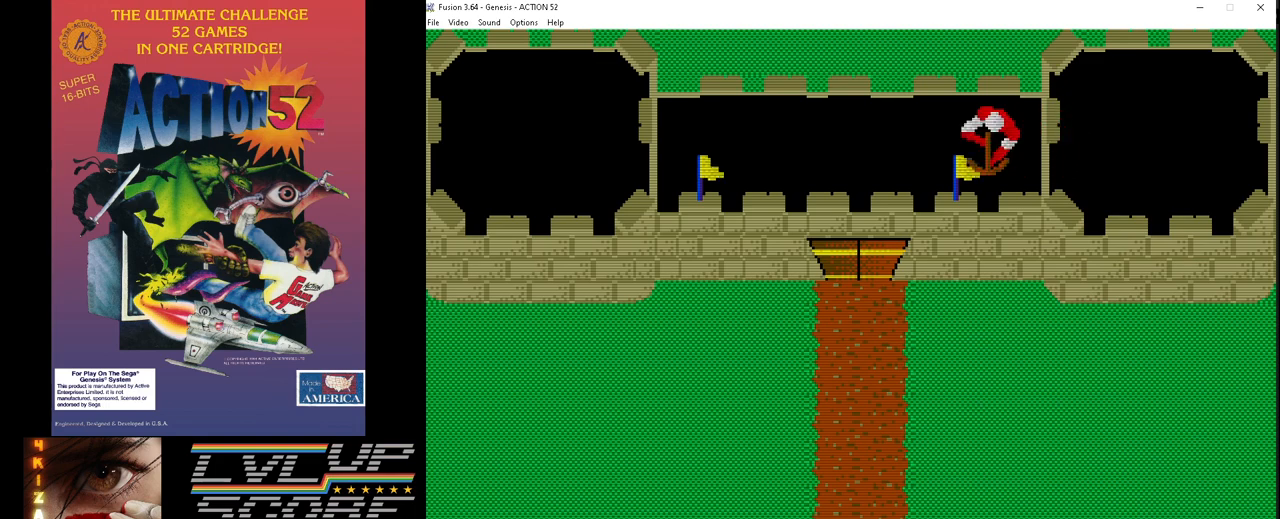
{"buttons": ["DPAD_LEFT"], "events": [[17, "C", "down"], [50, "DPAD_LEFT", "down"], [100, "C", "up"], [167, "DPAD_LEFT", "up"], [183, "C", "down"], [217, "DPAD_LEFT", "down"], [283, "C", "up"], [350, "C", "down"], [367, "DPAD_LEFT", "up"], [417, "DPAD_LEFT", "down"], [450, "C", "up"]]}
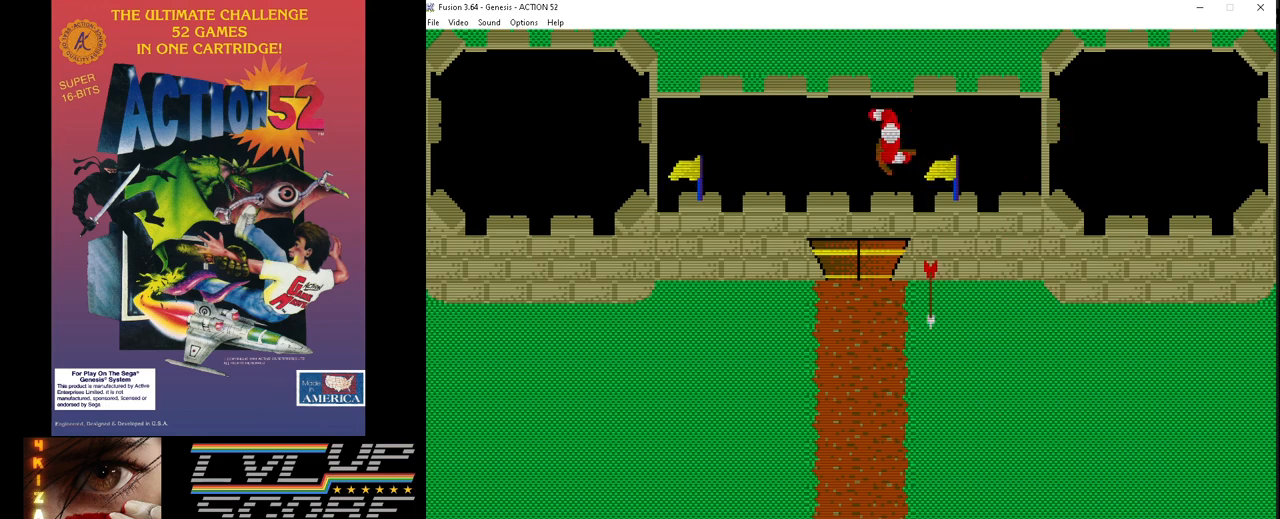
{"buttons": [], "events": [[17, "C", "down"], [33, "DPAD_LEFT", "up"], [117, "C", "up"], [117, "DPAD_LEFT", "down"], [183, "C", "down"], [250, "DPAD_LEFT", "up"], [267, "C", "up"], [317, "DPAD_LEFT", "down"], [350, "C", "down"], [433, "C", "up"], [433, "DPAD_LEFT", "up"]]}
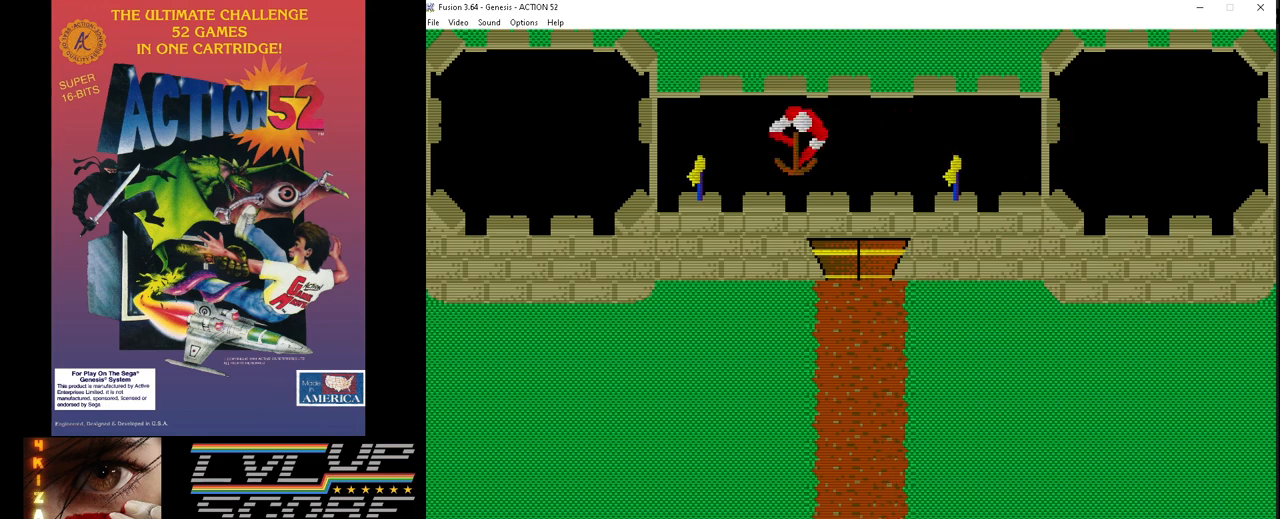
{"buttons": ["DPAD_LEFT"], "events": [[17, "C", "down"], [33, "DPAD_LEFT", "down"], [117, "C", "up"], [150, "DPAD_LEFT", "up"], [200, "C", "down"], [233, "DPAD_LEFT", "down"], [283, "C", "up"], [350, "C", "down"], [350, "DPAD_LEFT", "up"], [450, "C", "up"], [467, "DPAD_LEFT", "down"]]}
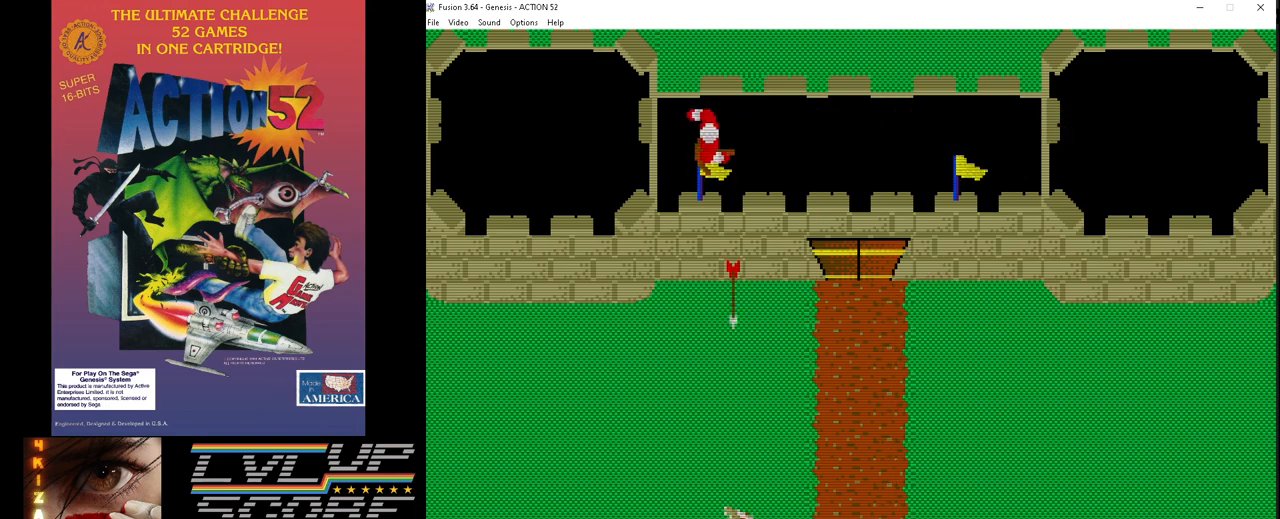
{"buttons": ["C", "DPAD_LEFT"], "events": [[17, "C", "down"], [117, "C", "up"], [133, "DPAD_LEFT", "up"], [183, "C", "down"], [267, "C", "up"], [350, "C", "down"], [400, "DPAD_LEFT", "down"], [433, "C", "up"], [500, "C", "down"]]}
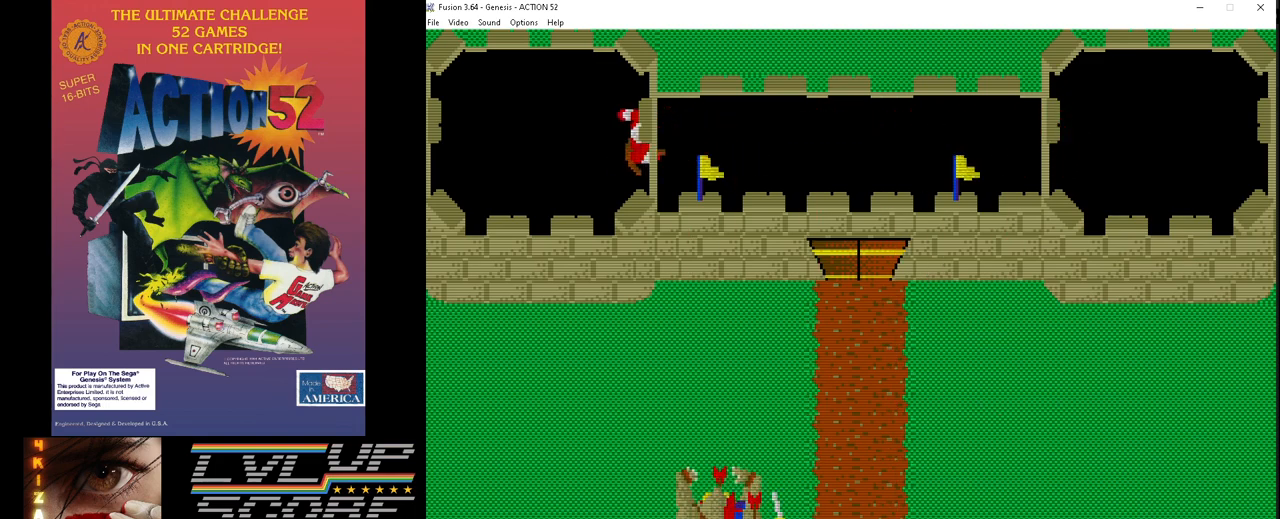
{"buttons": ["C", "DPAD_LEFT"], "events": [[17, "DPAD_LEFT", "up"], [100, "C", "up"], [183, "C", "down"], [200, "DPAD_LEFT", "down"], [267, "C", "up"], [333, "C", "down"], [333, "DPAD_LEFT", "up"], [417, "DPAD_LEFT", "down"], [433, "C", "up"], [500, "C", "down"]]}
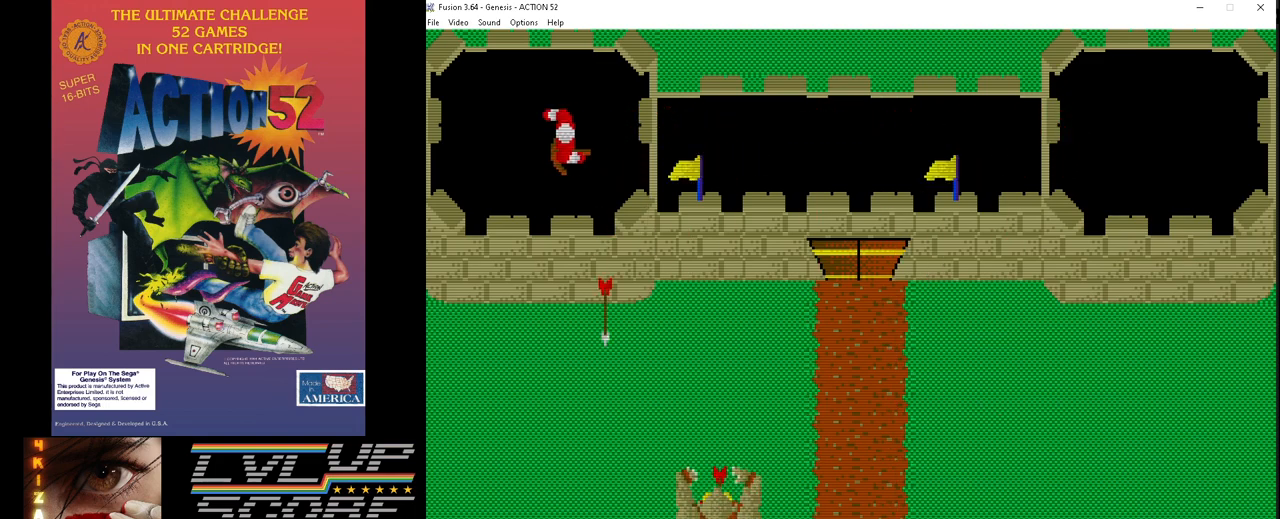
{"buttons": ["C", "DPAD_LEFT"], "events": [[50, "DPAD_LEFT", "up"], [83, "C", "up"], [133, "DPAD_LEFT", "down"], [167, "C", "down"], [250, "C", "up"], [333, "C", "down"], [333, "DPAD_LEFT", "up"], [400, "DPAD_LEFT", "down"], [417, "C", "up"], [500, "C", "down"]]}
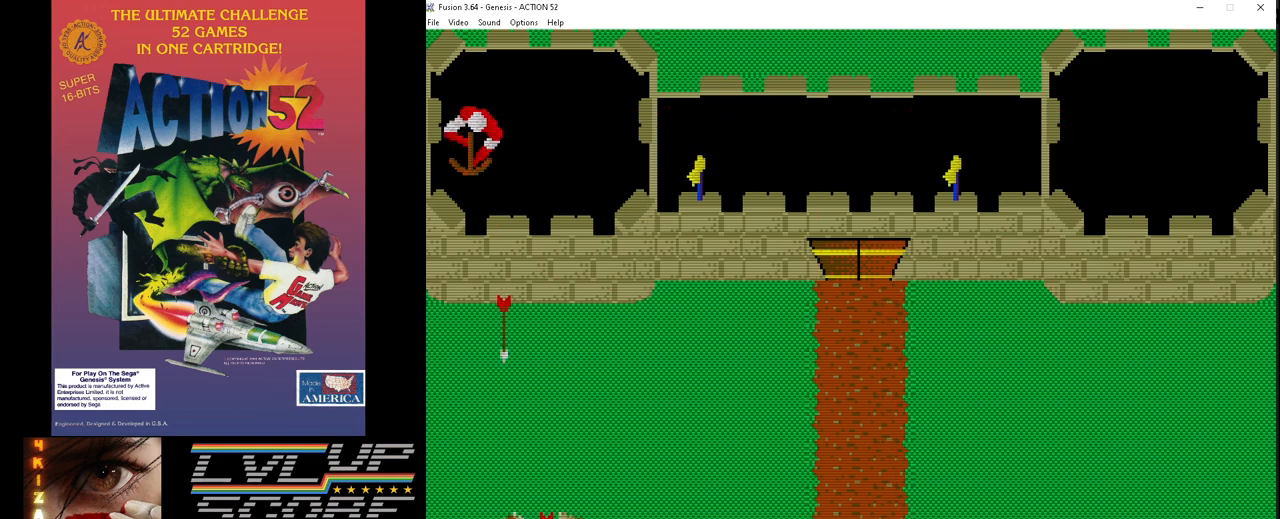
{"buttons": ["C"], "events": [[33, "DPAD_LEFT", "up"], [100, "C", "up"], [117, "DPAD_LEFT", "down"], [167, "C", "down"], [200, "DPAD_LEFT", "up"], [250, "C", "up"], [317, "DPAD_RIGHT", "down"], [350, "C", "down"], [400, "C", "up"], [450, "DPAD_RIGHT", "up"], [483, "C", "down"]]}
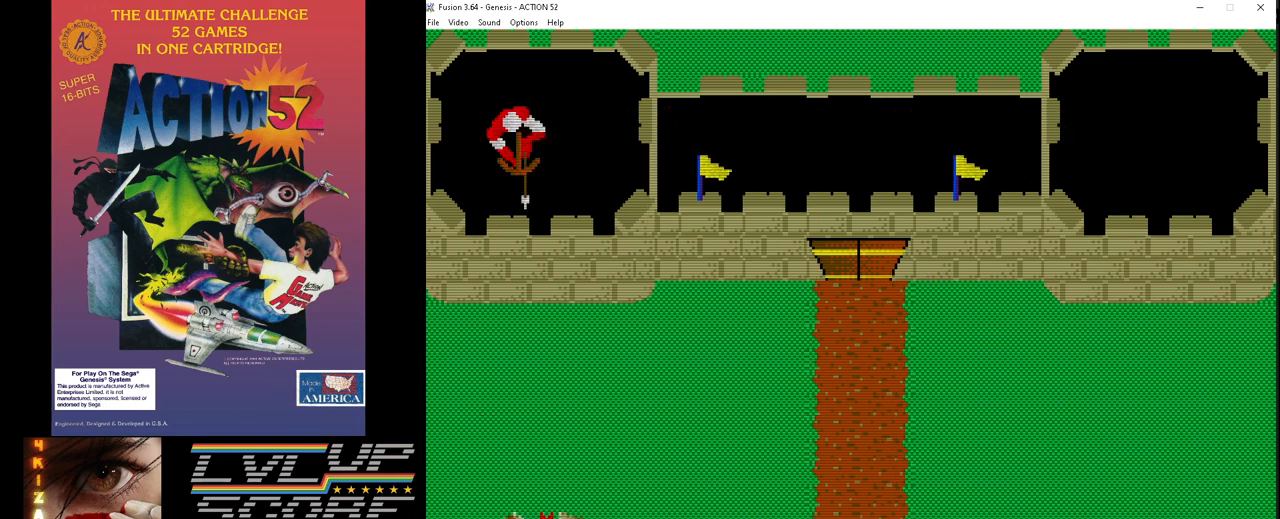
{"buttons": ["C", "DPAD_RIGHT"], "events": [[17, "DPAD_RIGHT", "down"], [67, "C", "up"], [133, "C", "down"], [133, "DPAD_RIGHT", "up"], [217, "DPAD_RIGHT", "down"], [233, "C", "up"], [300, "C", "down"], [333, "DPAD_RIGHT", "up"], [400, "C", "up"], [433, "DPAD_RIGHT", "down"], [483, "C", "down"]]}
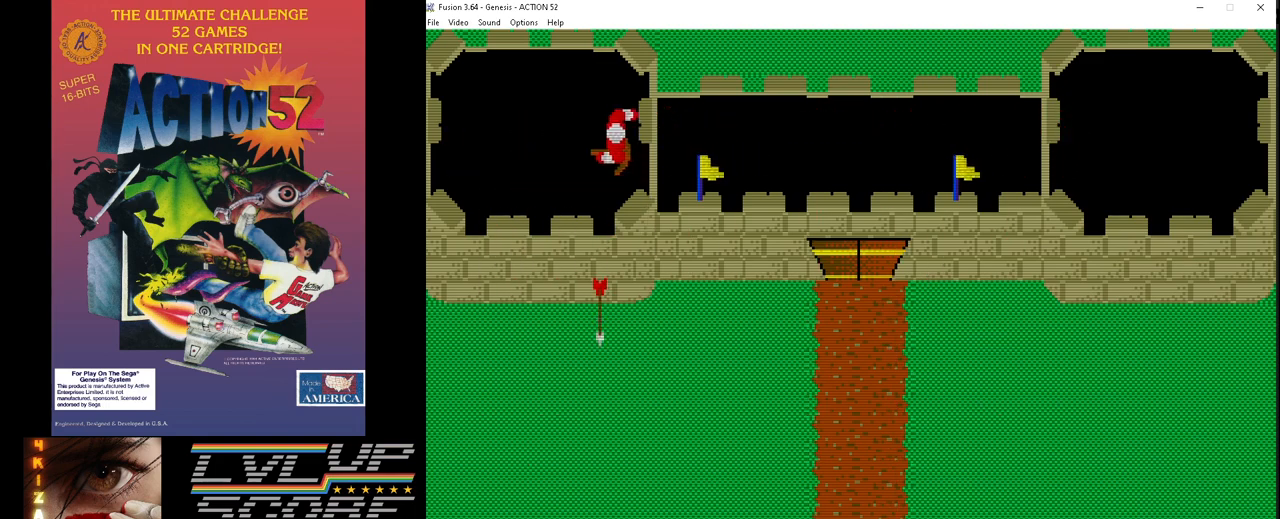
{"buttons": ["C", "DPAD_RIGHT"], "events": [[33, "DPAD_RIGHT", "up"], [67, "C", "up"], [117, "DPAD_RIGHT", "down"], [133, "C", "down"], [217, "DPAD_RIGHT", "up"], [233, "C", "up"], [300, "C", "down"], [300, "DPAD_RIGHT", "down"], [400, "C", "up"], [400, "DPAD_RIGHT", "up"], [483, "C", "down"], [500, "DPAD_RIGHT", "down"]]}
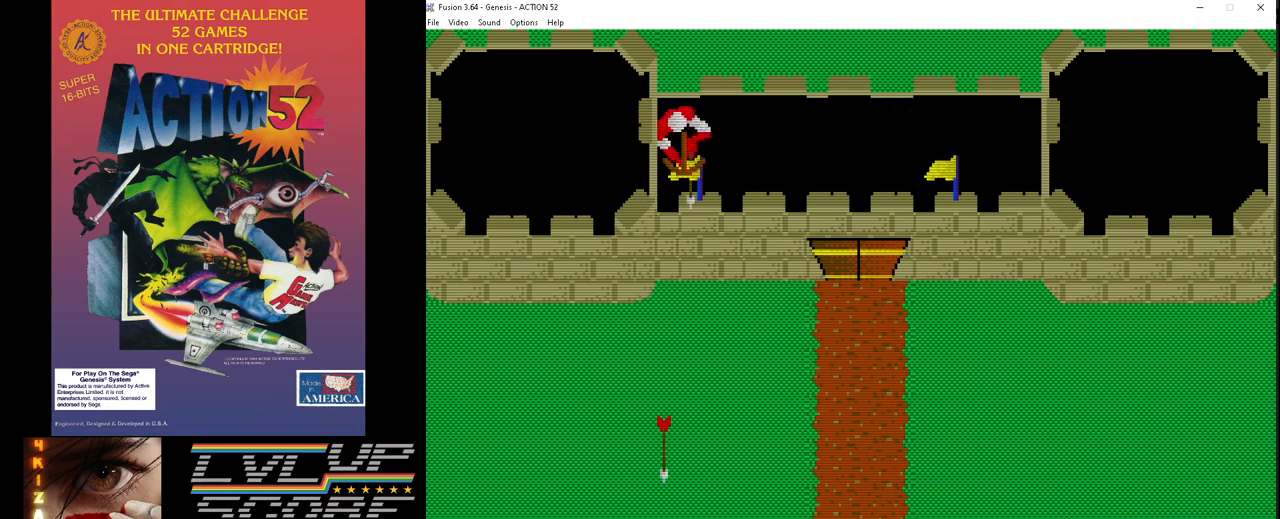
{"buttons": ["C"], "events": [[67, "C", "up"], [100, "DPAD_RIGHT", "up"], [150, "C", "down"], [183, "DPAD_RIGHT", "down"], [233, "C", "up"], [283, "DPAD_RIGHT", "up"], [317, "C", "down"], [383, "DPAD_RIGHT", "down"], [400, "C", "up"], [467, "DPAD_RIGHT", "up"], [483, "C", "down"]]}
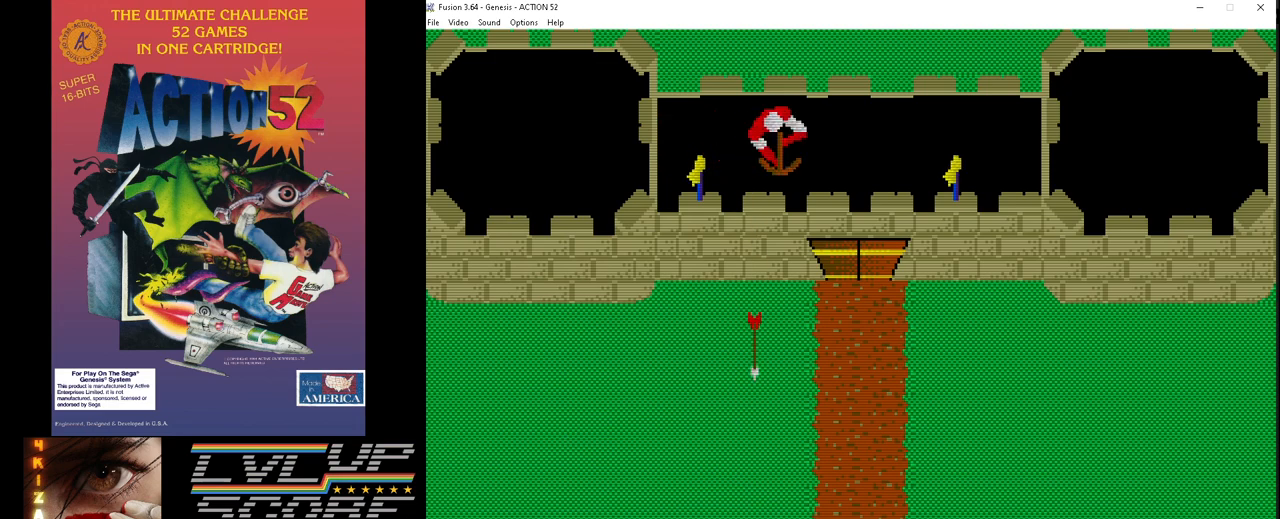
{"buttons": ["C", "DPAD_RIGHT"], "events": [[67, "C", "up"], [67, "DPAD_RIGHT", "down"], [150, "C", "down"], [167, "DPAD_RIGHT", "up"], [233, "C", "up"], [267, "DPAD_RIGHT", "down"], [317, "C", "down"], [367, "DPAD_RIGHT", "up"], [400, "C", "up"], [483, "C", "down"], [483, "DPAD_RIGHT", "down"]]}
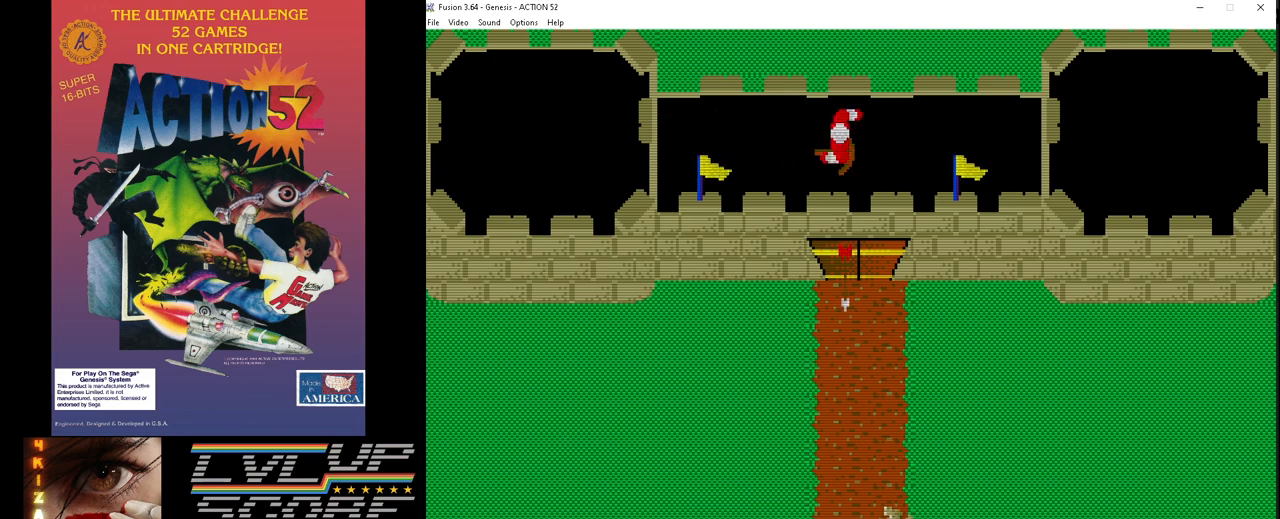
{"buttons": ["C"], "events": [[67, "C", "up"], [83, "DPAD_RIGHT", "up"], [150, "C", "down"], [217, "DPAD_RIGHT", "down"], [233, "C", "up"], [317, "C", "down"], [317, "DPAD_RIGHT", "up"], [400, "C", "up"], [417, "DPAD_RIGHT", "down"], [483, "C", "down"], [500, "DPAD_RIGHT", "up"]]}
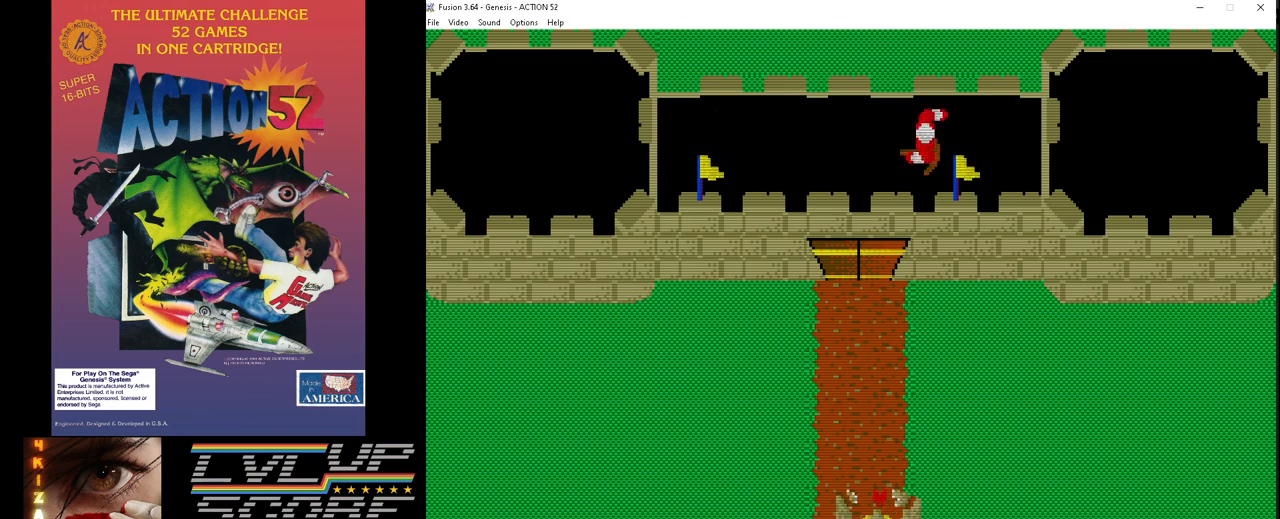
{"buttons": ["C", "DPAD_RIGHT"], "events": [[67, "C", "up"], [100, "DPAD_RIGHT", "down"], [150, "C", "down"], [200, "DPAD_RIGHT", "up"], [233, "C", "up"], [300, "DPAD_RIGHT", "down"], [317, "C", "down"], [417, "C", "up"], [417, "DPAD_RIGHT", "up"], [483, "C", "down"], [500, "DPAD_RIGHT", "down"]]}
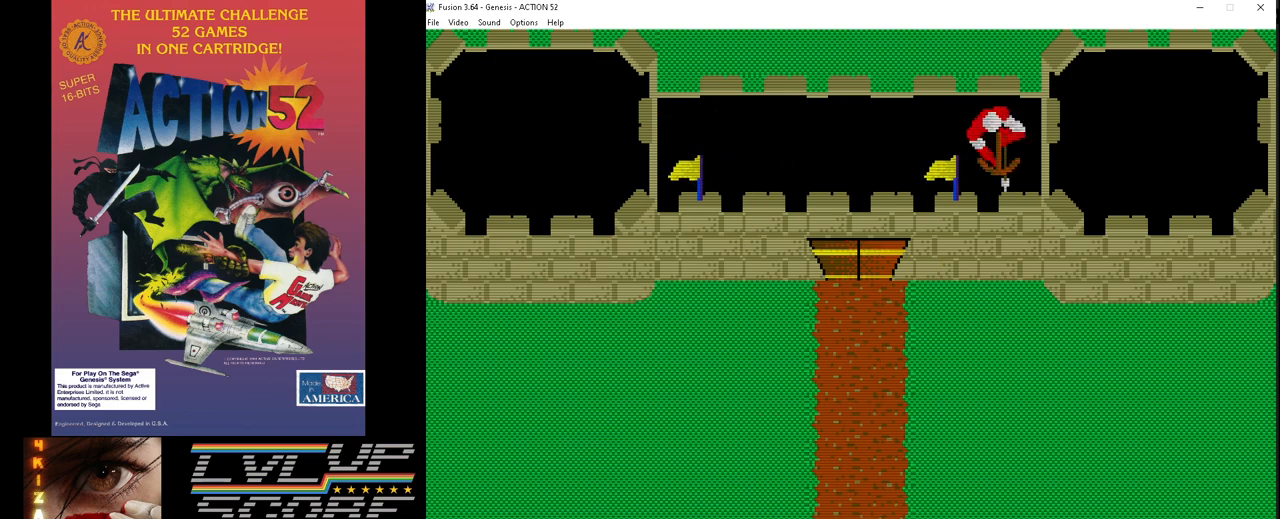
{"buttons": [], "events": [[100, "C", "up"], [100, "DPAD_RIGHT", "up"], [167, "C", "down"], [200, "DPAD_RIGHT", "down"], [267, "C", "up"], [300, "DPAD_RIGHT", "up"], [333, "C", "down"], [400, "DPAD_RIGHT", "down"], [433, "C", "up"], [500, "DPAD_RIGHT", "up"]]}
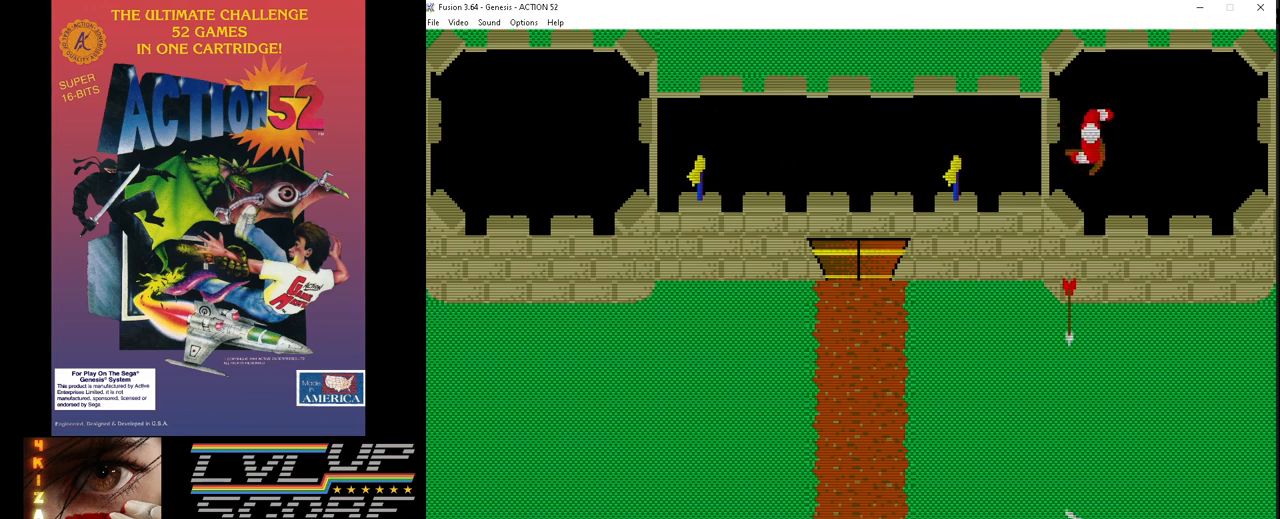
{"buttons": ["DPAD_LEFT"], "events": [[17, "C", "down"], [100, "C", "up"], [100, "DPAD_RIGHT", "down"], [183, "C", "down"], [183, "DPAD_RIGHT", "up"], [267, "C", "up"], [350, "C", "down"], [367, "DPAD_LEFT", "down"], [417, "C", "up"]]}
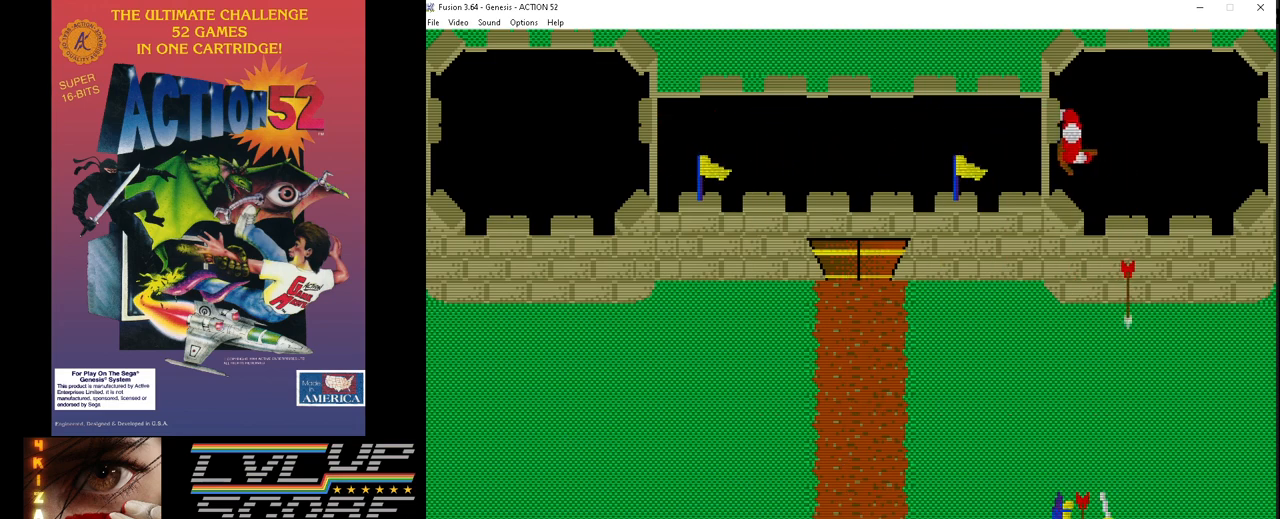
{"buttons": ["C", "DPAD_LEFT"], "events": [[17, "C", "down"], [83, "C", "up"], [167, "C", "down"], [233, "C", "up"], [317, "C", "down"], [417, "C", "up"], [500, "C", "down"]]}
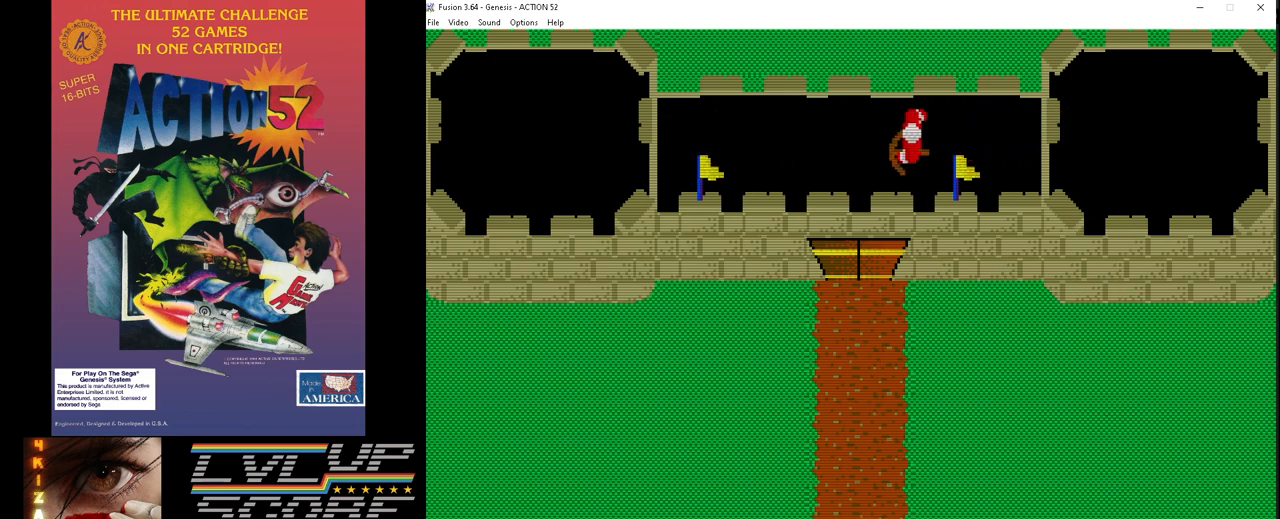
{"buttons": ["DPAD_LEFT"], "events": [[83, "C", "up"], [167, "C", "down"], [250, "C", "up"]]}